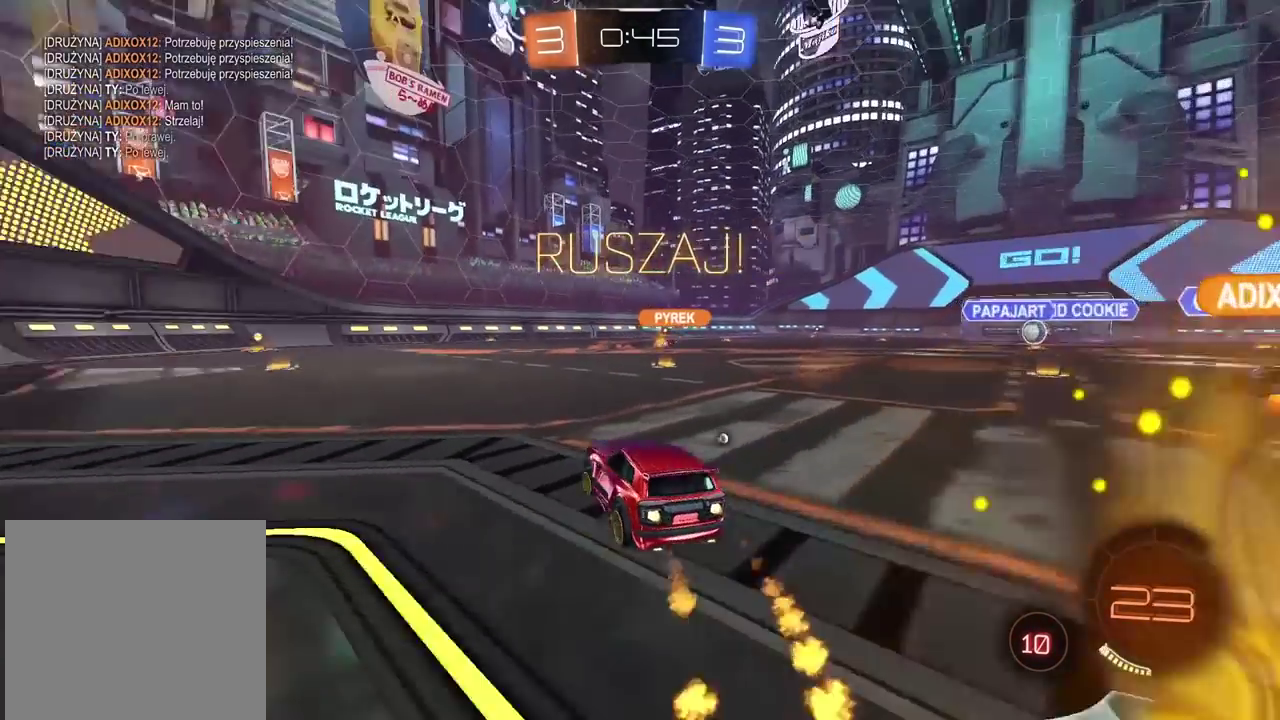
Gameplay with a controller (PlayStation layout); each line is a JSON object with the inputs held at the frame after it. "events" lists button and stick changes between this image and that frame as [ms after this image, input, new state], when the widget could be followed in between. Not read: R2.
{"buttons": ["CIRCLE", "TRIANGLE"], "left_stick": "center", "right_stick": "center", "events": [[33, "TRIANGLE", "up"], [167, "left_stick", "center"], [383, "TRIANGLE", "down"]]}
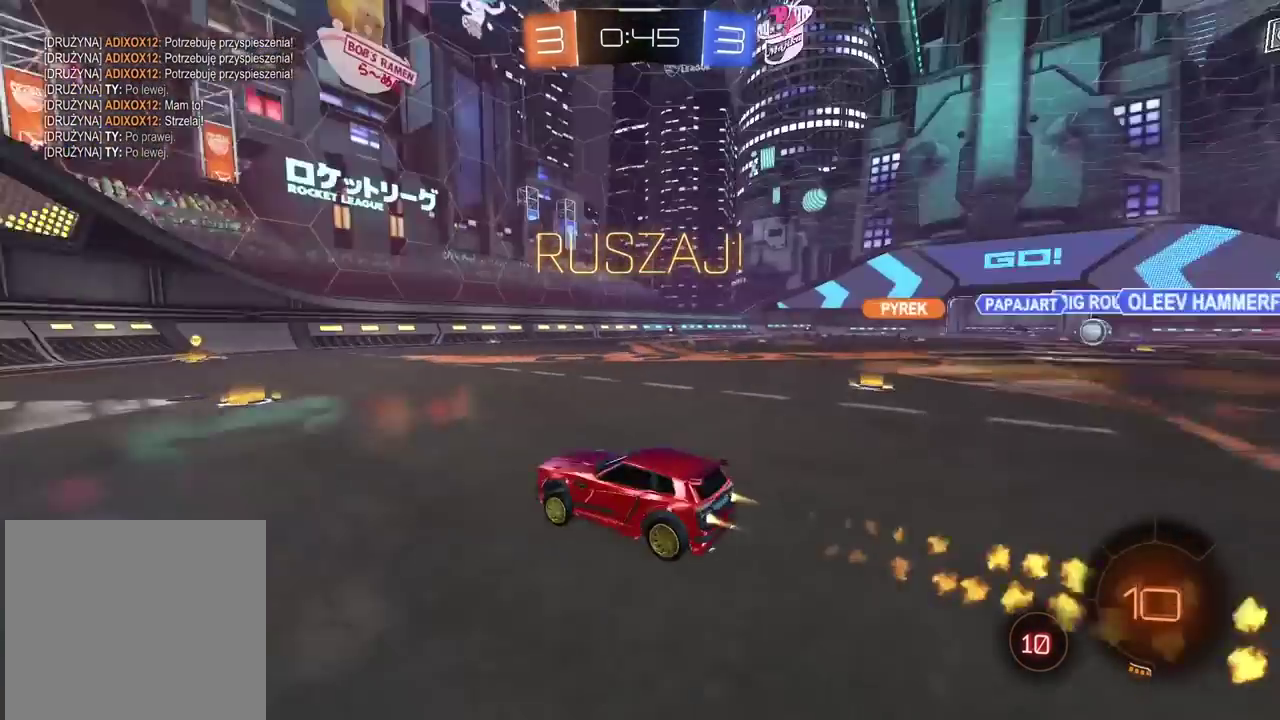
{"buttons": ["CIRCLE"], "left_stick": "center", "right_stick": "center", "events": [[33, "TRIANGLE", "up"]]}
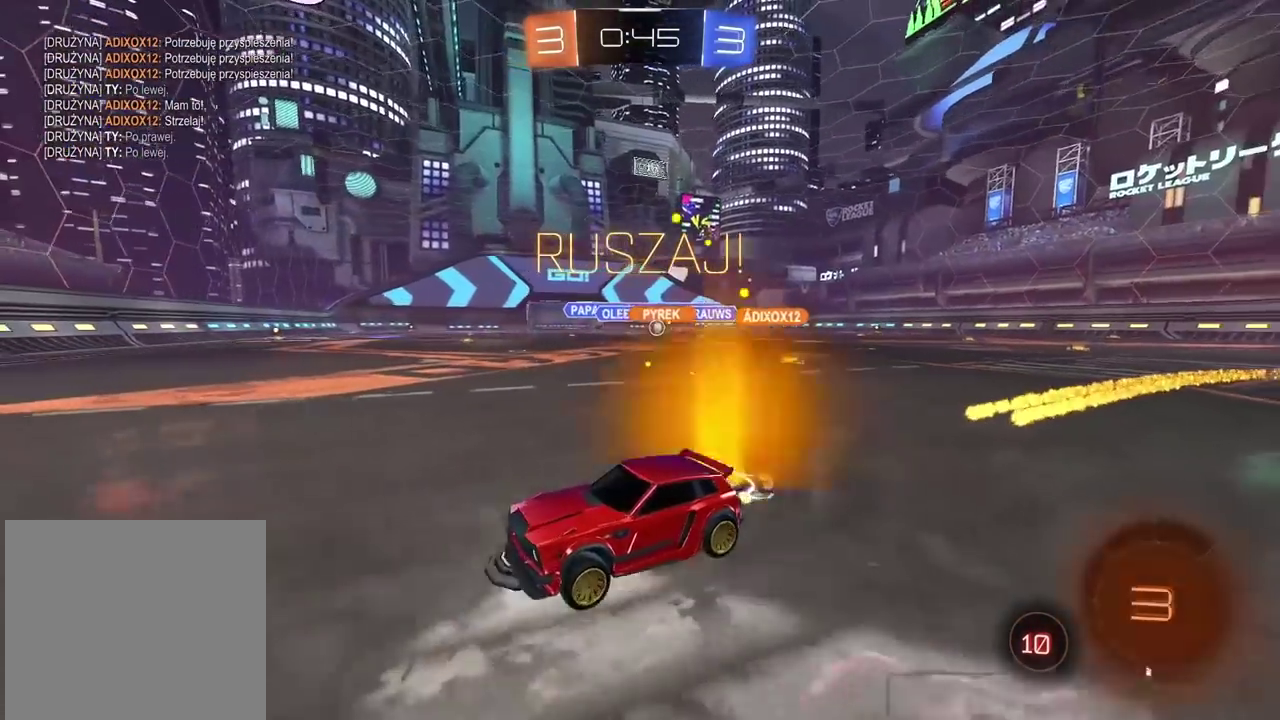
{"buttons": ["CIRCLE"], "left_stick": "center", "right_stick": "center", "events": [[300, "CIRCLE", "up"], [400, "CIRCLE", "down"]]}
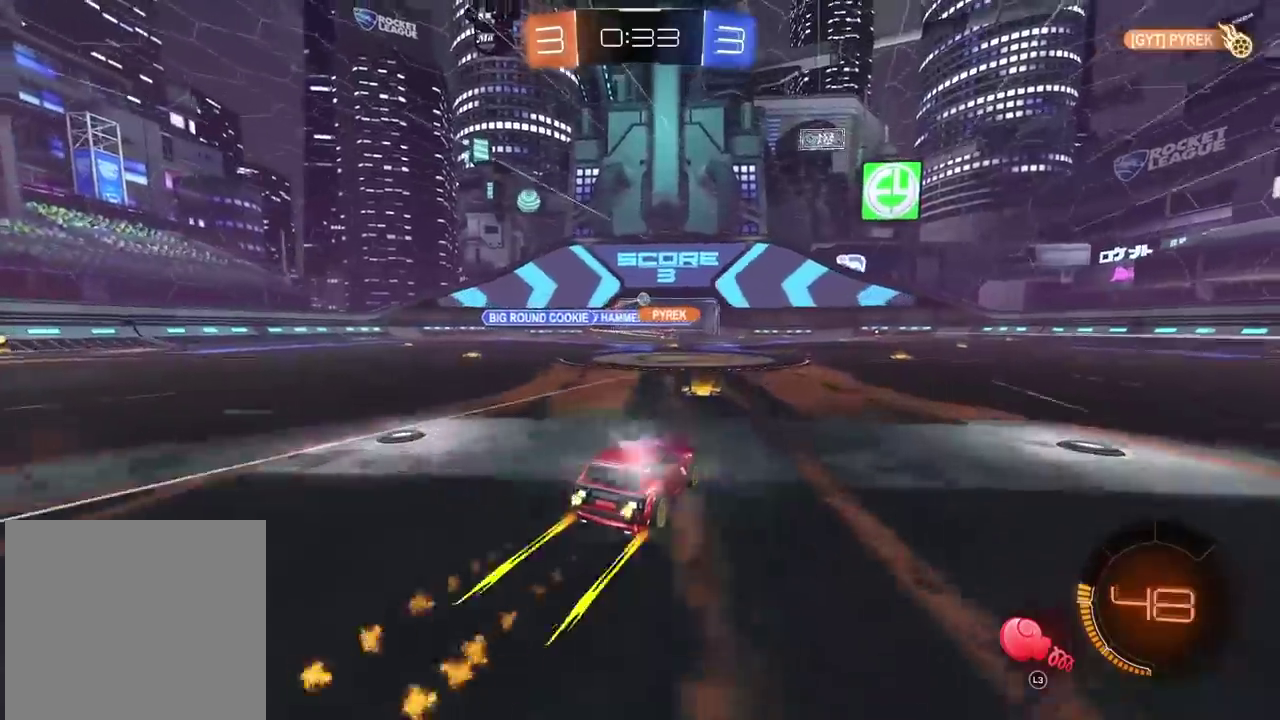
{"buttons": [], "left_stick": "center", "right_stick": "center", "events": [[167, "CIRCLE", "up"], [183, "left_stick", "right"], [433, "left_stick", "center"]]}
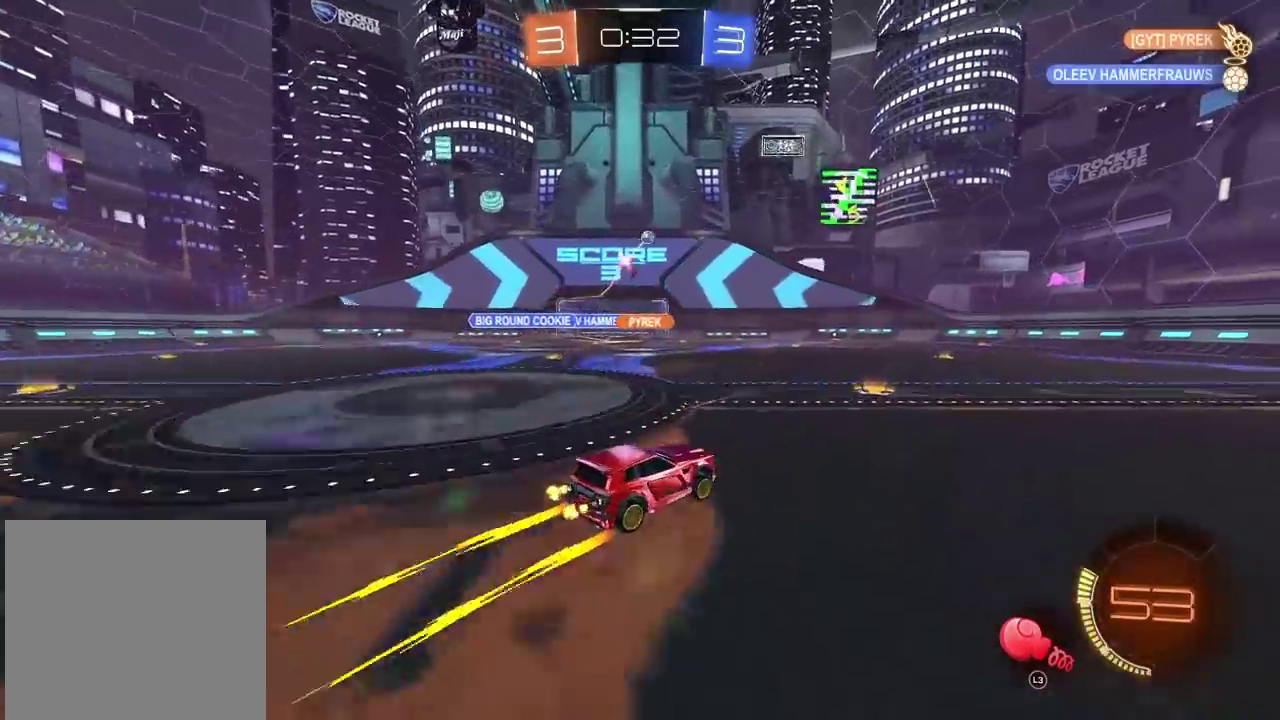
{"buttons": [], "left_stick": "center", "right_stick": "center", "events": [[283, "left_stick", "right"], [350, "left_stick", "center"]]}
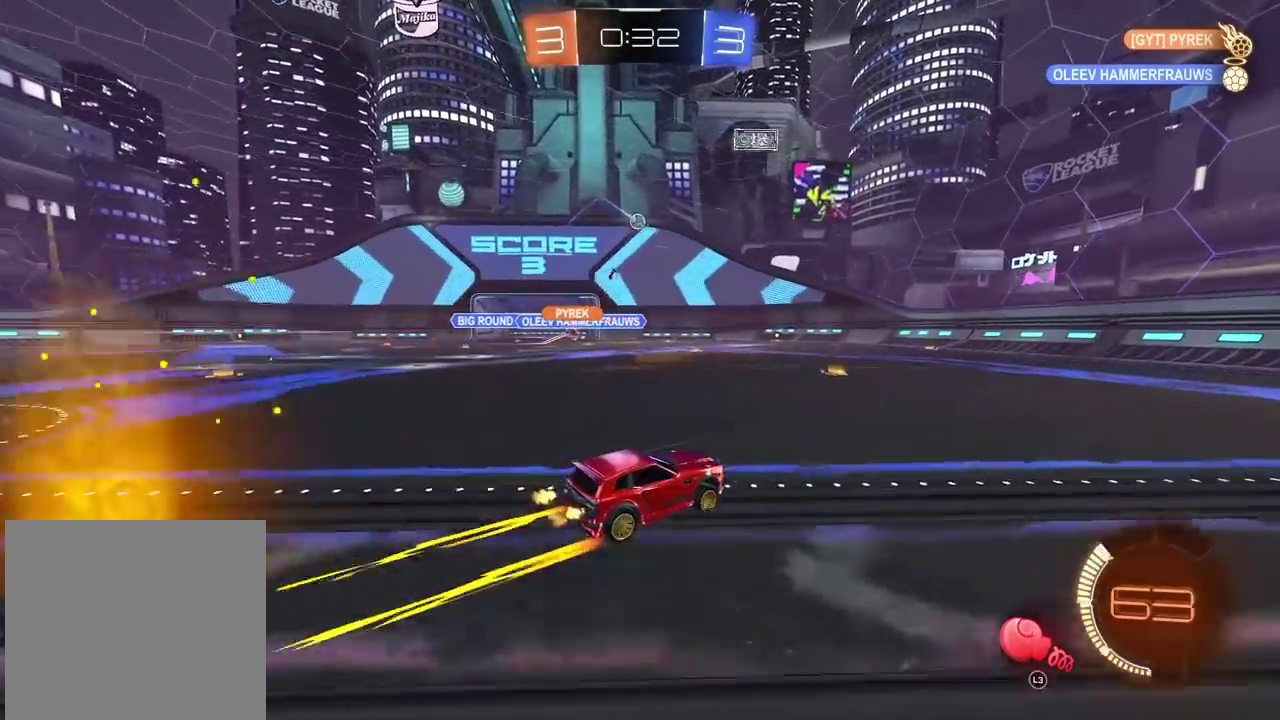
{"buttons": [], "left_stick": "center", "right_stick": "center", "events": [[183, "left_stick", "right"], [367, "left_stick", "center"]]}
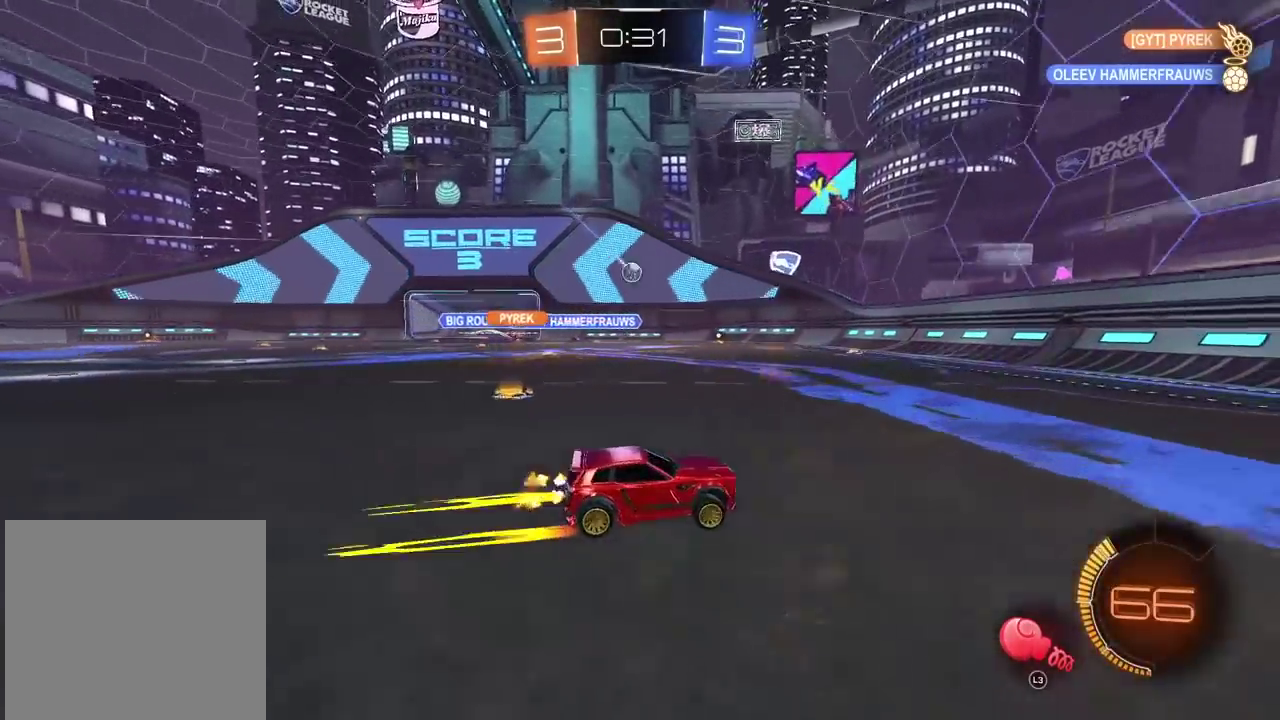
{"buttons": [], "left_stick": "center", "right_stick": "center", "events": []}
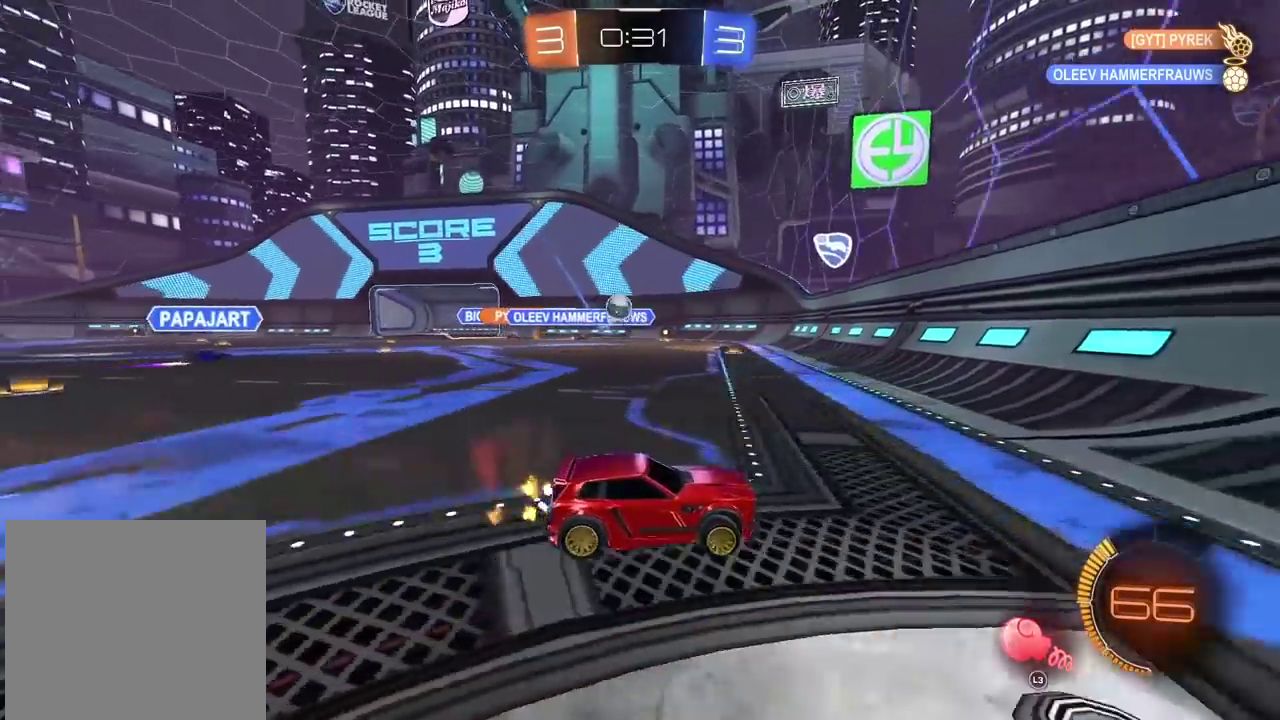
{"buttons": [], "left_stick": "left", "right_stick": "center", "events": [[67, "left_stick", "left"], [333, "CIRCLE", "down"], [500, "CIRCLE", "up"]]}
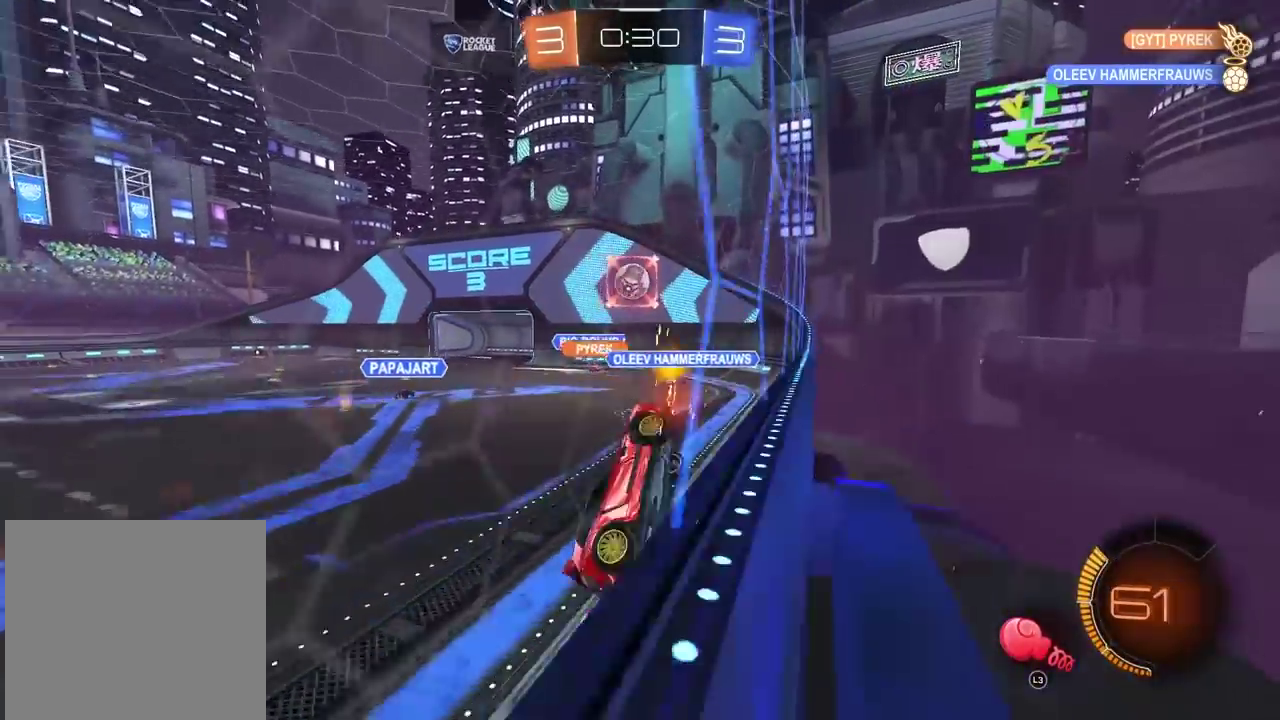
{"buttons": [], "left_stick": "center", "right_stick": "center", "events": [[50, "left_stick", "center"]]}
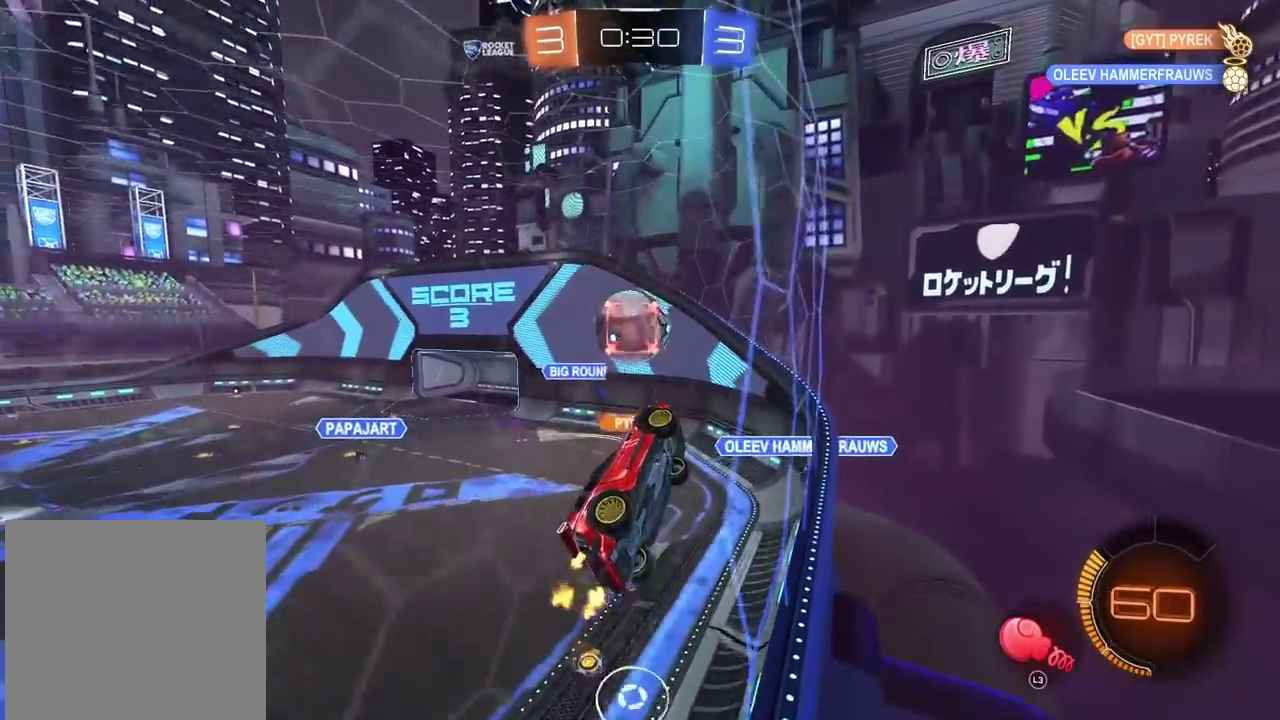
{"buttons": ["CROSS", "L2"], "left_stick": "center", "right_stick": "center", "events": [[283, "L2", "down"], [317, "left_stick", "up-right"], [400, "left_stick", "right"], [467, "left_stick", "center"], [500, "CROSS", "down"]]}
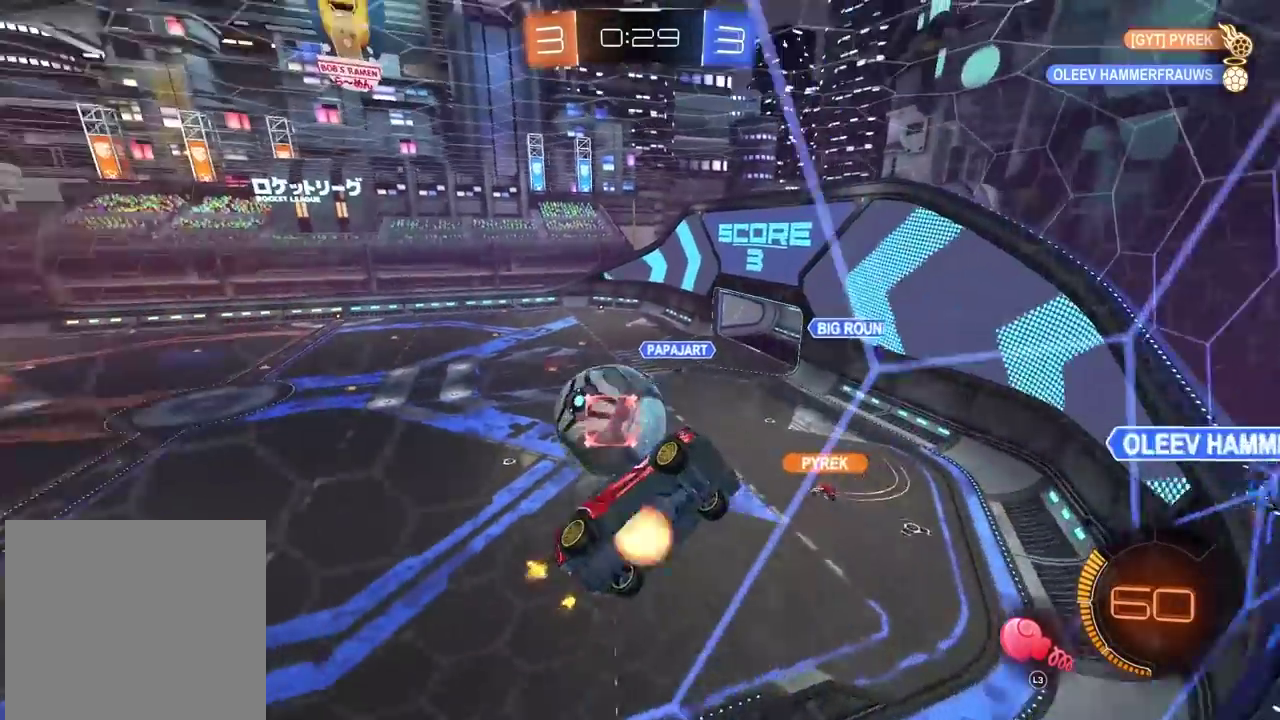
{"buttons": [], "left_stick": "center", "right_stick": "center", "events": [[100, "left_stick", "down"], [150, "CROSS", "up"], [183, "left_stick", "down-left"], [383, "L2", "up"], [483, "left_stick", "center"]]}
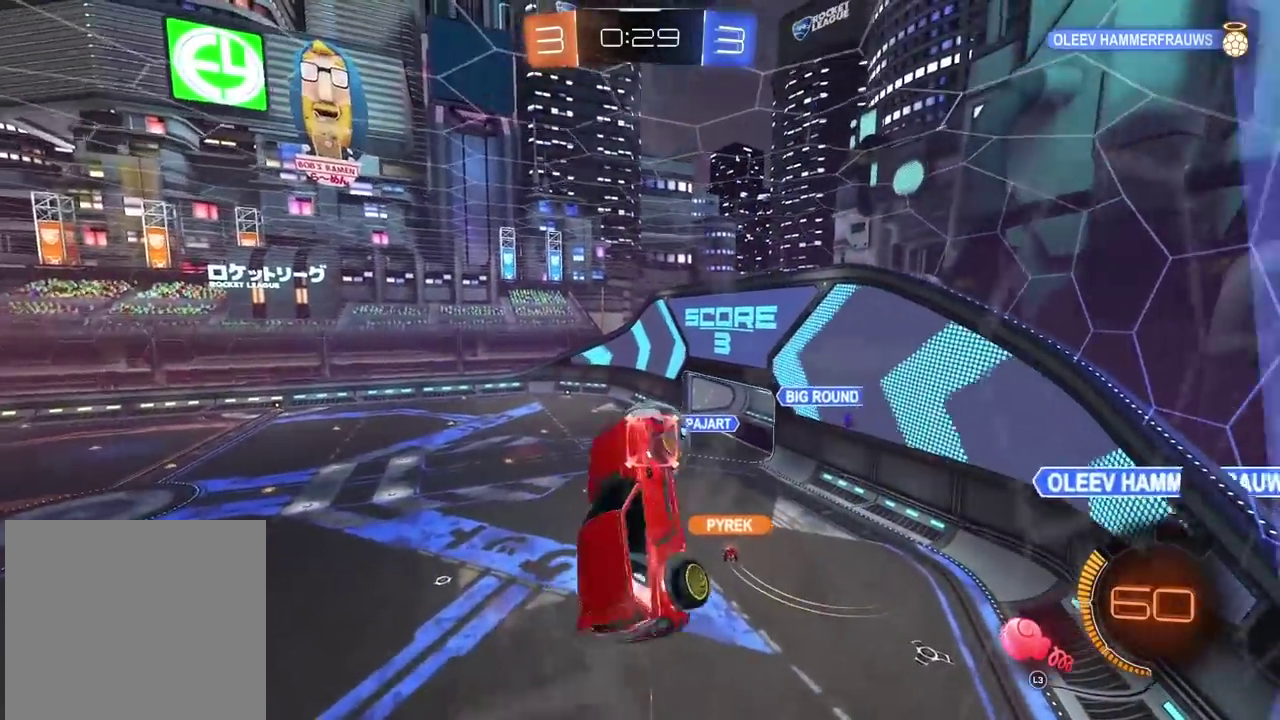
{"buttons": ["CIRCLE", "L3"], "left_stick": "center", "right_stick": "center"}
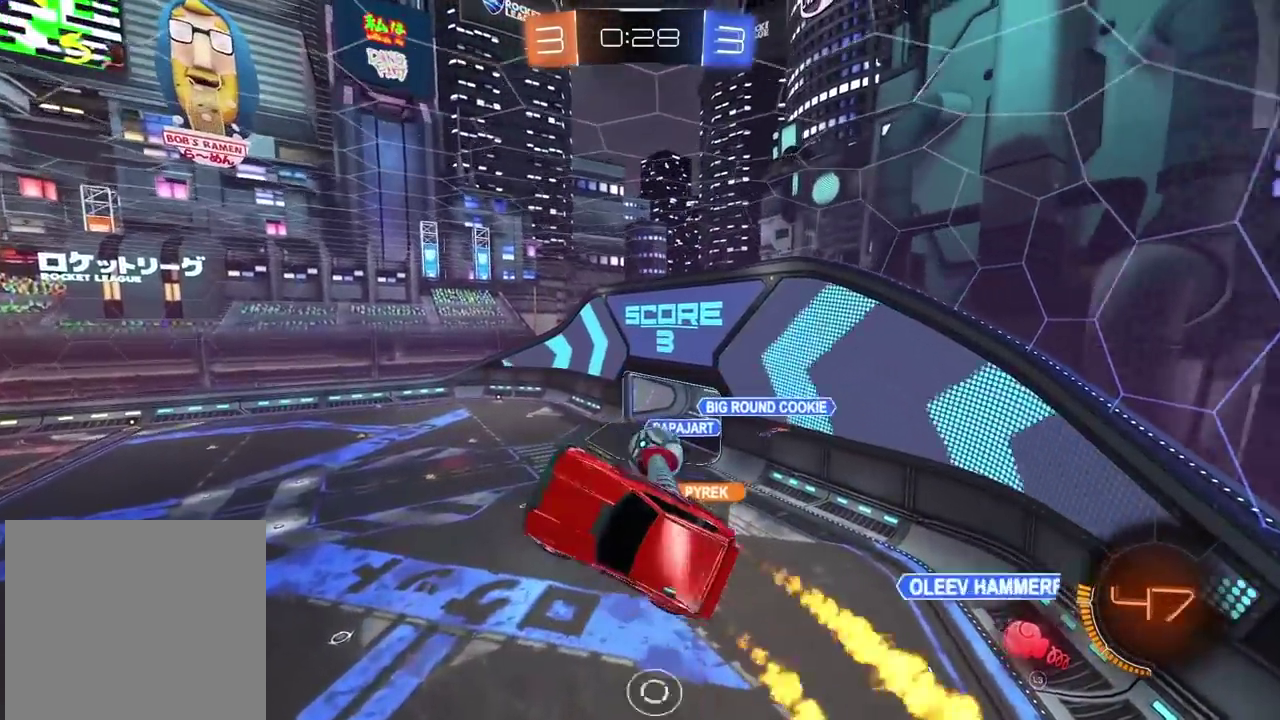
{"buttons": [], "left_stick": "center", "right_stick": "center"}
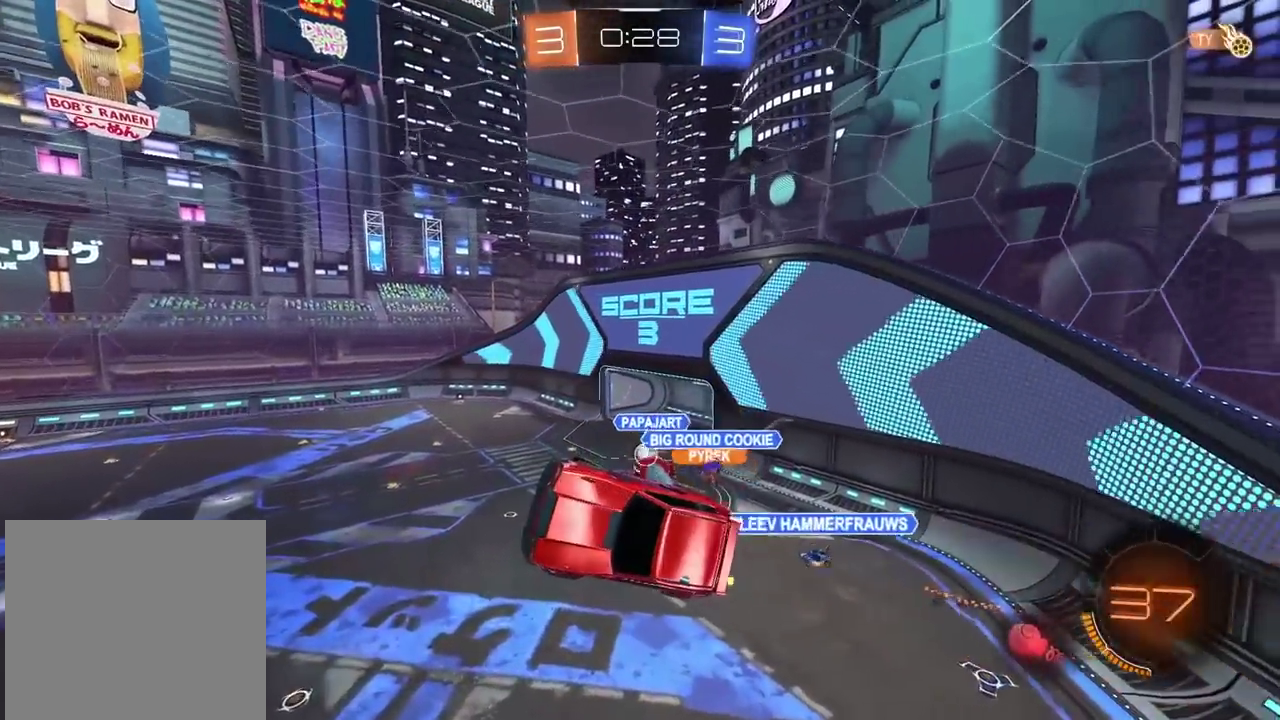
{"buttons": [], "left_stick": "center", "right_stick": "center", "events": []}
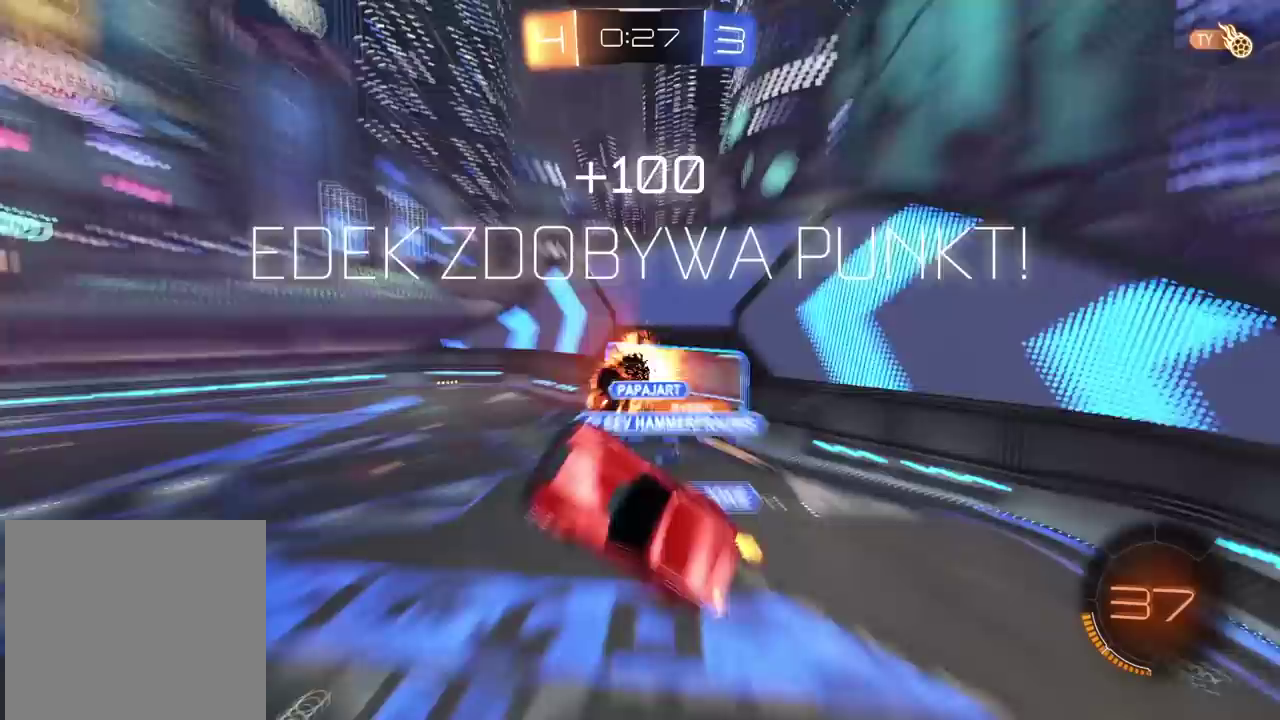
{"buttons": [], "left_stick": "down-left", "right_stick": "center", "events": [[483, "left_stick", "down-left"]]}
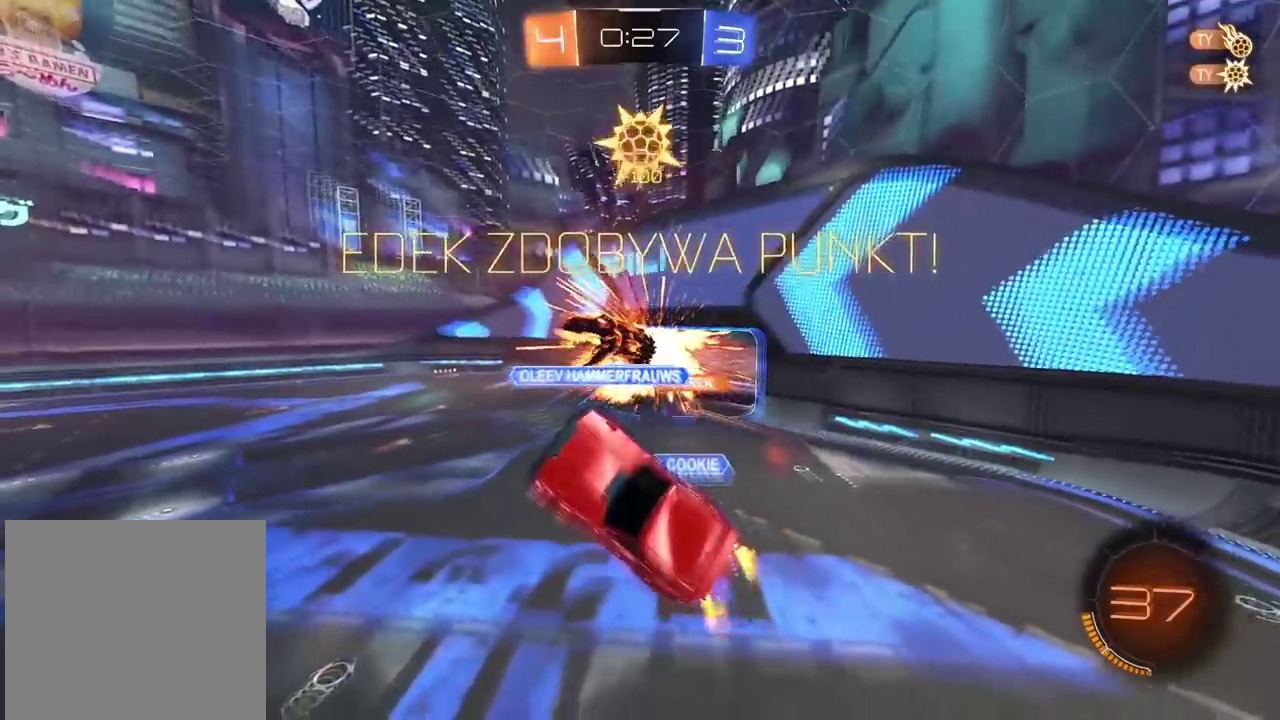
{"buttons": ["L2"], "left_stick": "down-left", "right_stick": "center", "events": [[17, "TRIANGLE", "down"], [33, "left_stick", "left"], [117, "TRIANGLE", "up"], [183, "L2", "down"], [183, "left_stick", "down-left"]]}
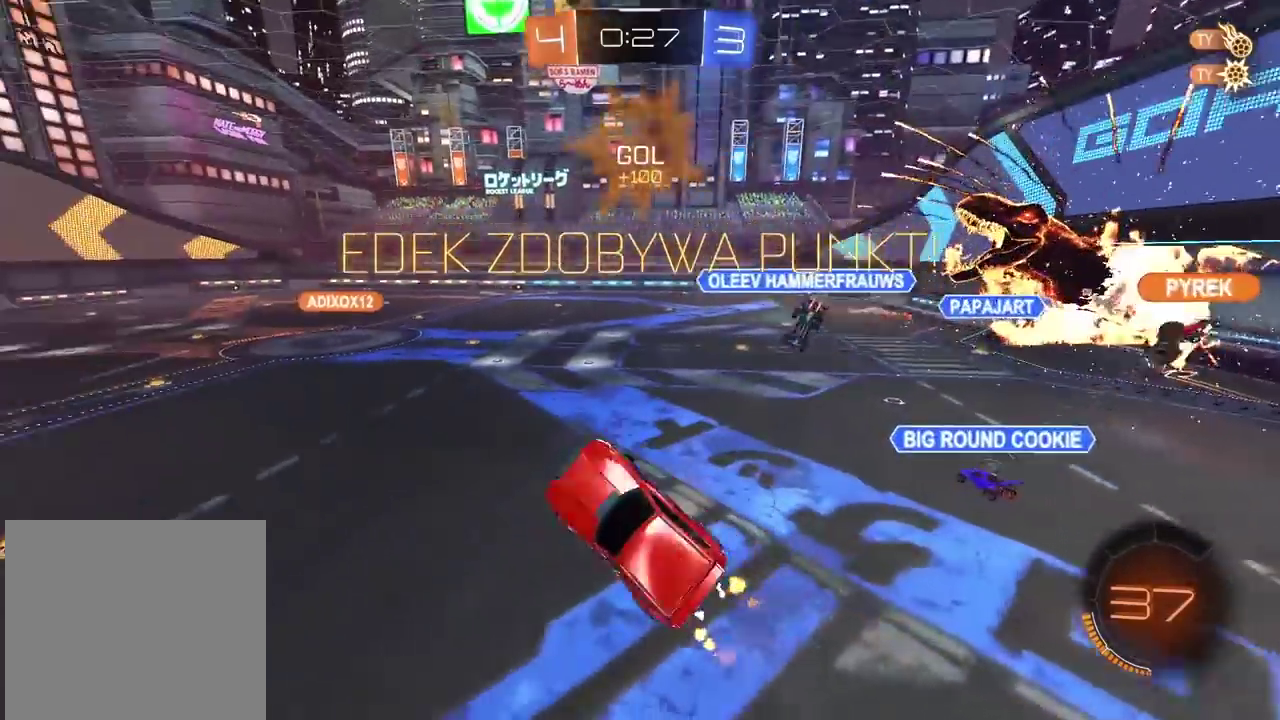
{"buttons": ["CIRCLE"], "left_stick": "center", "right_stick": "center", "events": [[33, "left_stick", "center"], [117, "L2", "up"], [233, "left_stick", "up-right"], [350, "CIRCLE", "down"], [367, "left_stick", "center"]]}
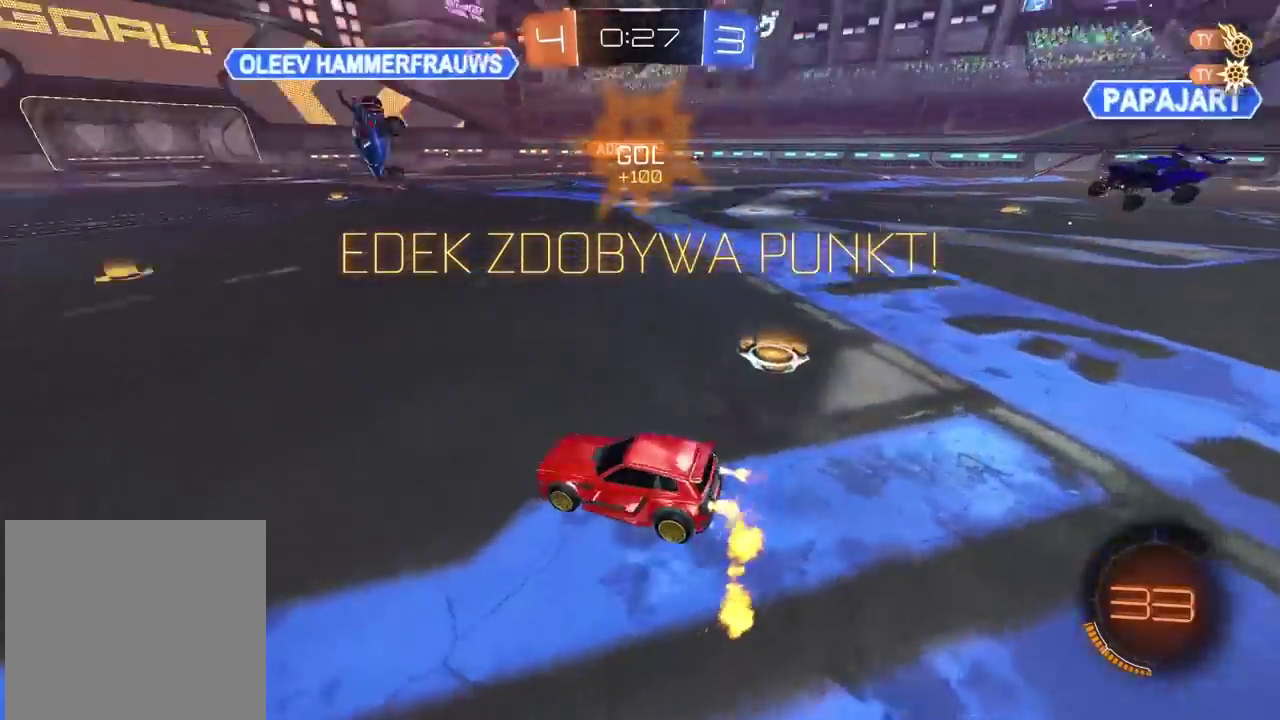
{"buttons": ["CIRCLE"], "left_stick": "left", "right_stick": "center", "events": [[467, "left_stick", "left"]]}
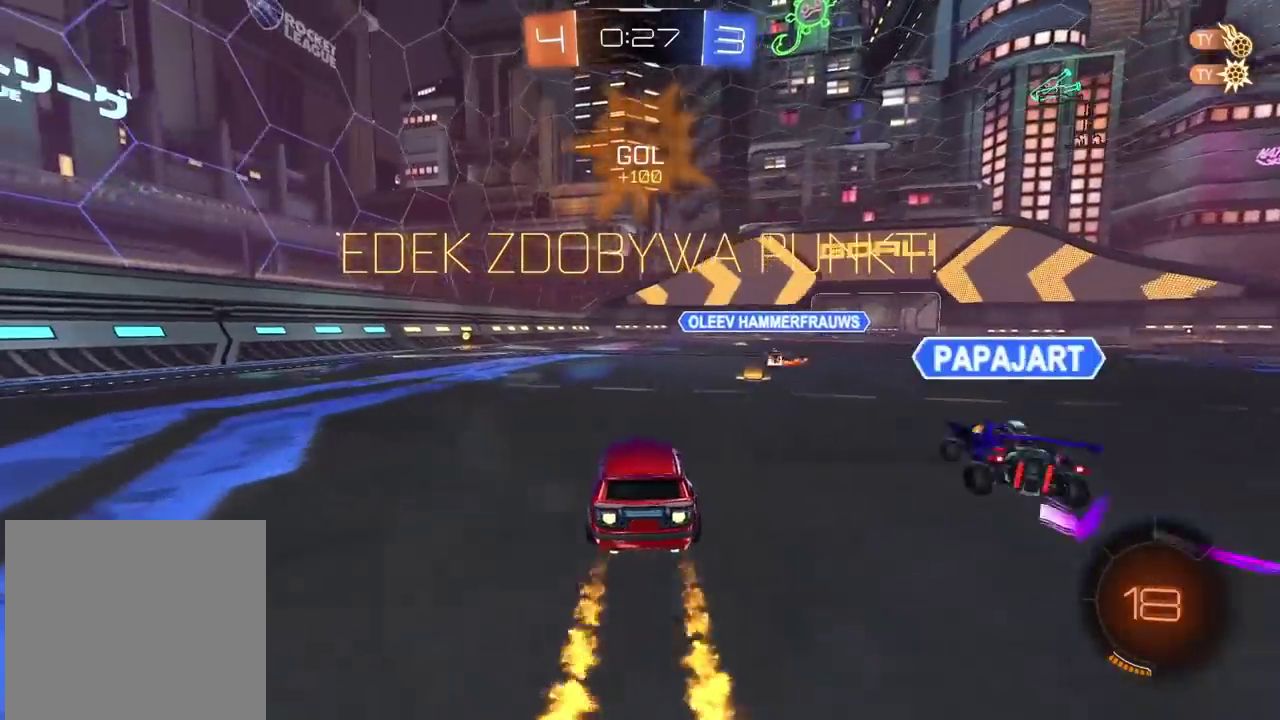
{"buttons": ["CROSS", "CIRCLE"], "left_stick": "up", "right_stick": "center", "events": [[217, "left_stick", "up"], [250, "CROSS", "down"], [333, "CROSS", "up"], [400, "CROSS", "down"]]}
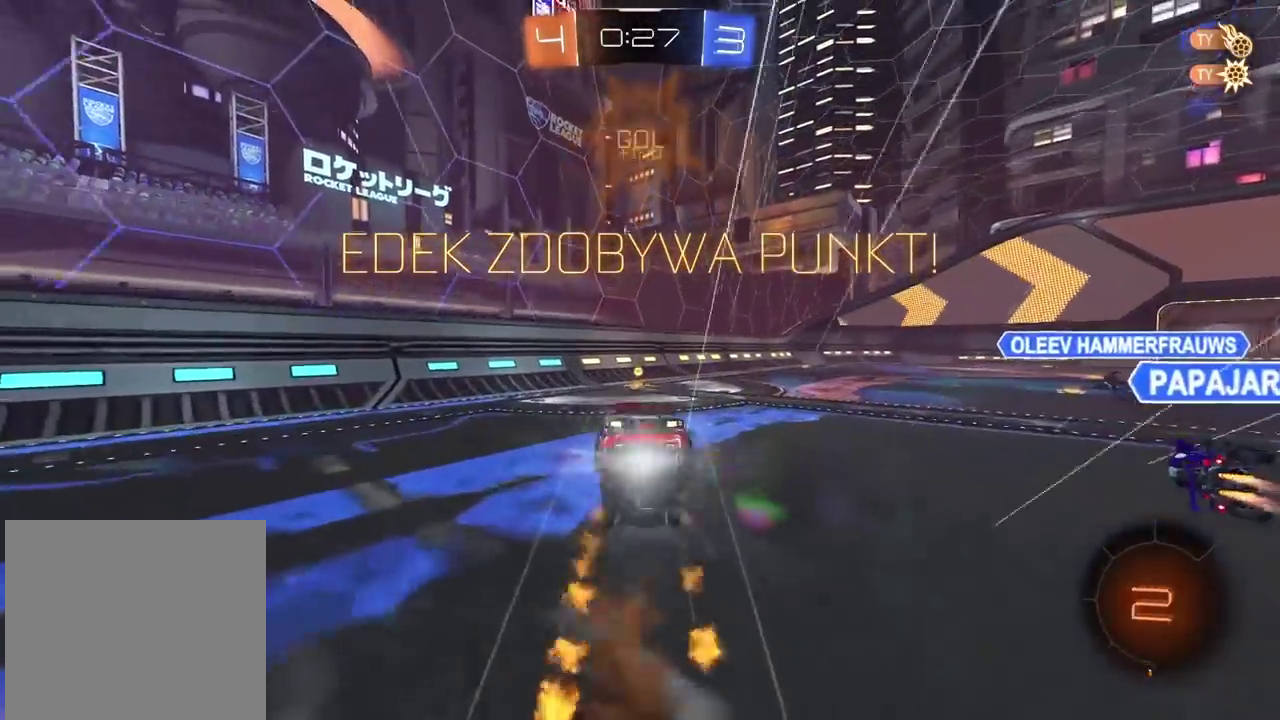
{"buttons": [], "left_stick": "center", "right_stick": "center", "events": [[17, "CROSS", "up"], [33, "CIRCLE", "up"], [67, "left_stick", "center"]]}
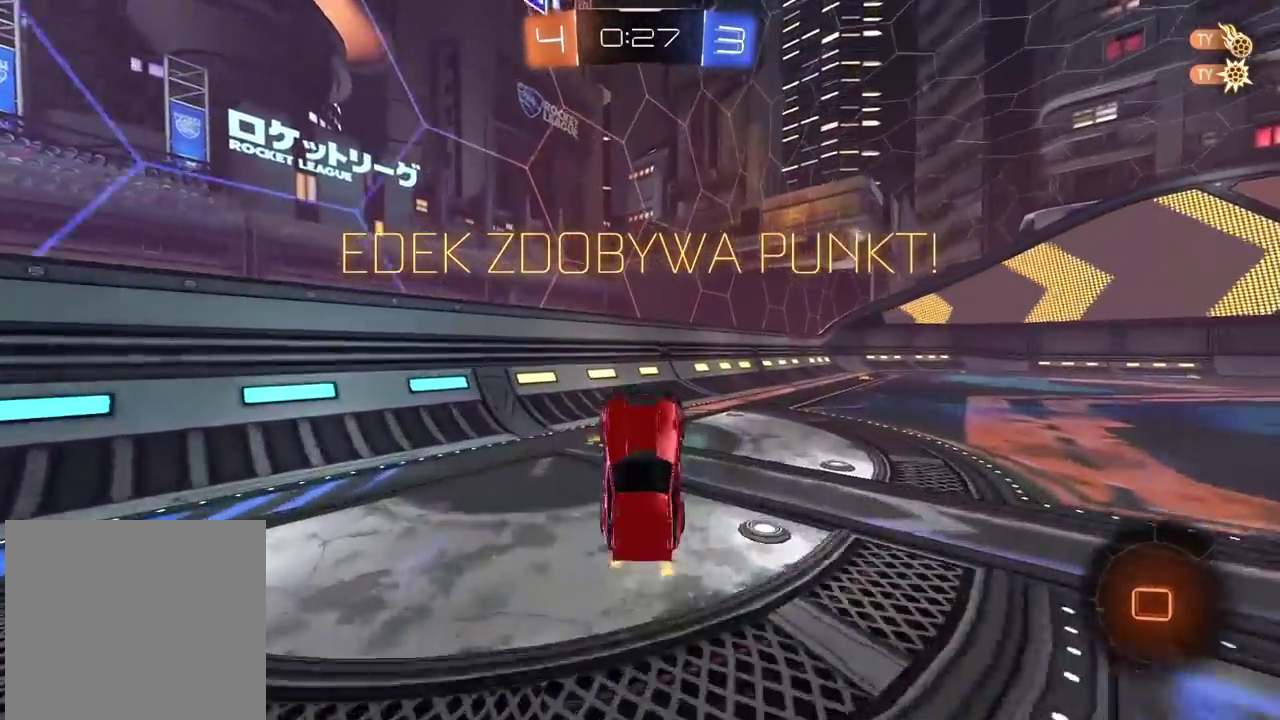
{"buttons": [], "left_stick": "center", "right_stick": "center", "events": []}
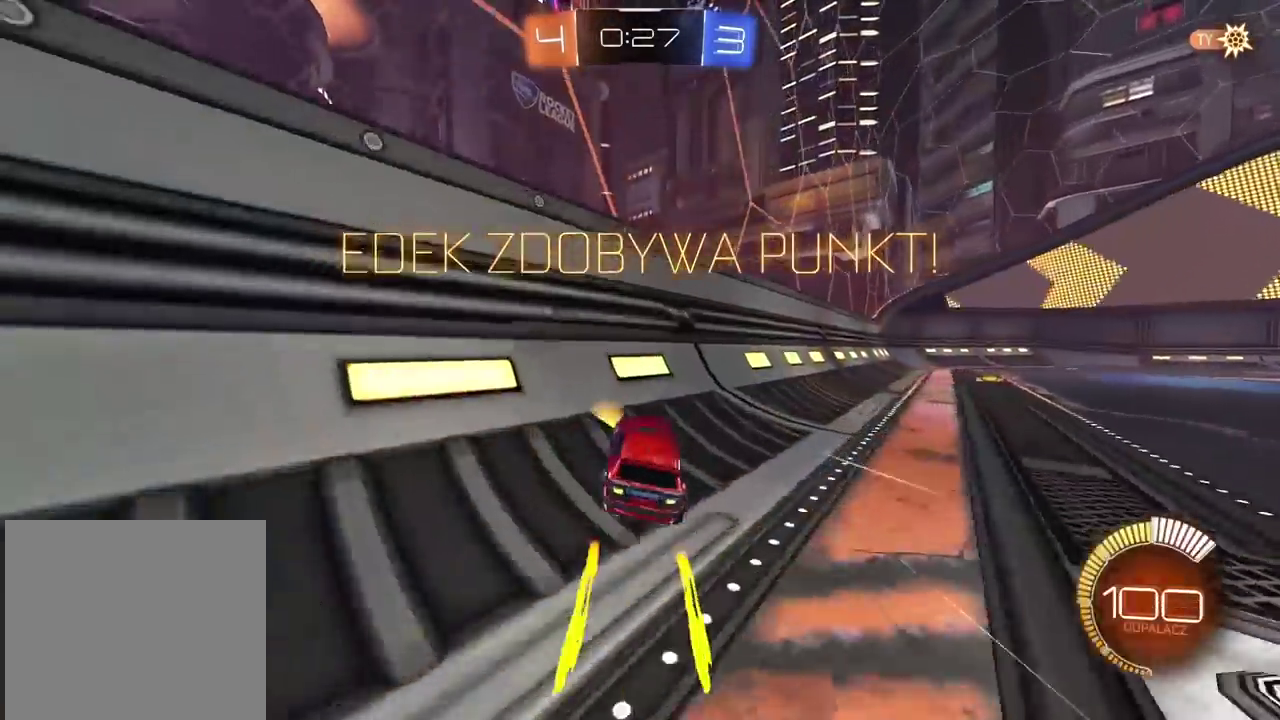
{"buttons": [], "left_stick": "center", "right_stick": "center", "events": [[183, "CROSS", "down"], [283, "CROSS", "up"], [400, "CROSS", "down"], [483, "CROSS", "up"]]}
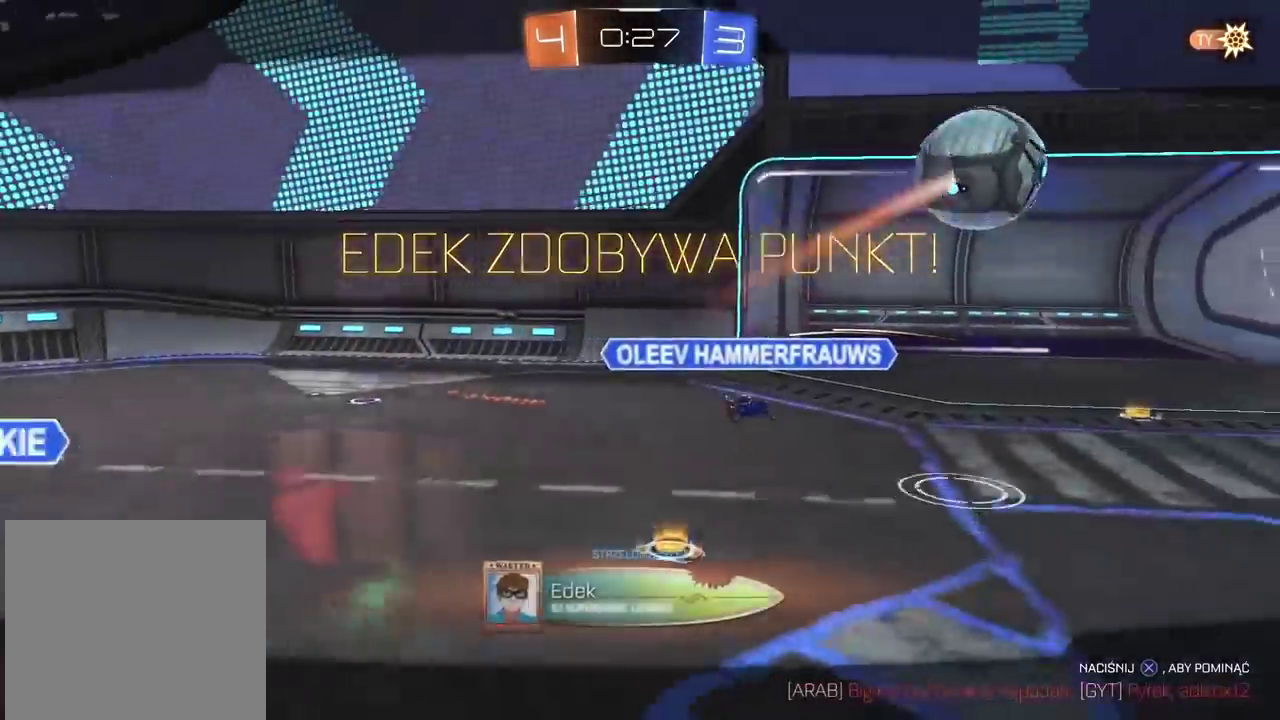
{"buttons": [], "left_stick": "center", "right_stick": "center", "events": [[150, "CROSS", "down"], [233, "CROSS", "up"], [433, "CROSS", "down"], [500, "CROSS", "up"]]}
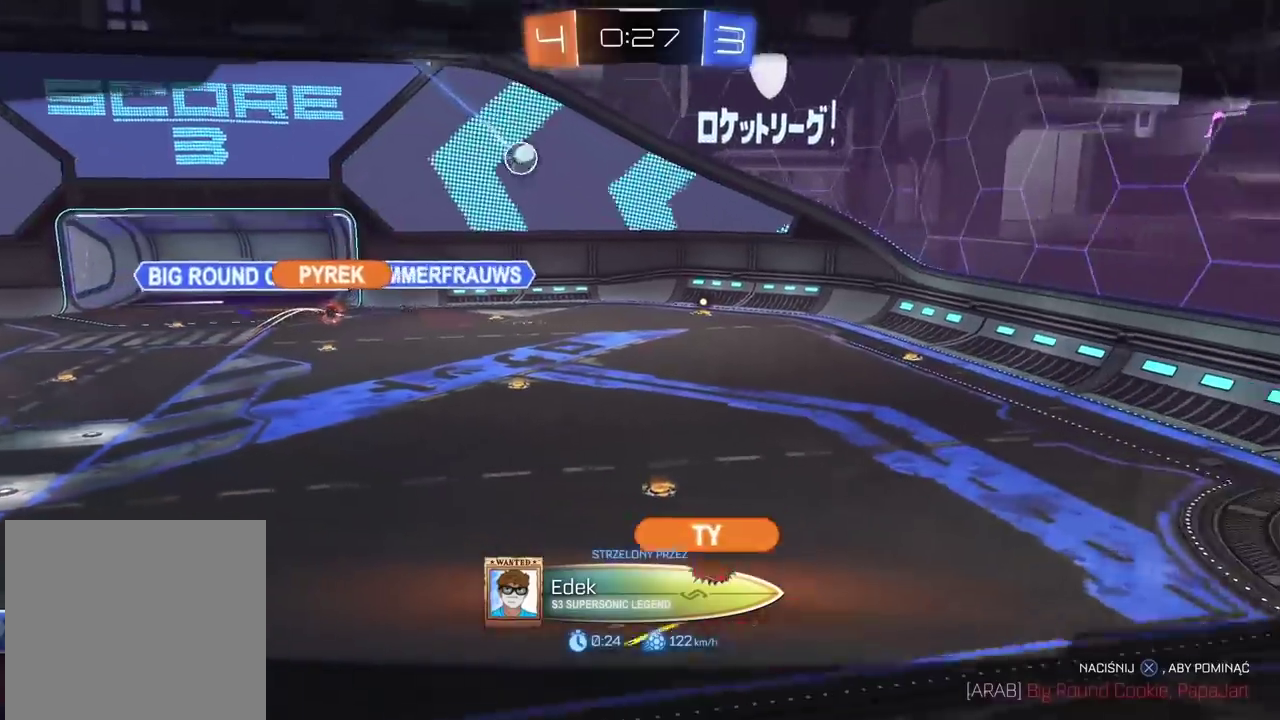
{"buttons": ["CROSS"], "left_stick": "center", "right_stick": "center", "events": [[200, "CROSS", "down"], [300, "CROSS", "up"], [433, "CROSS", "down"]]}
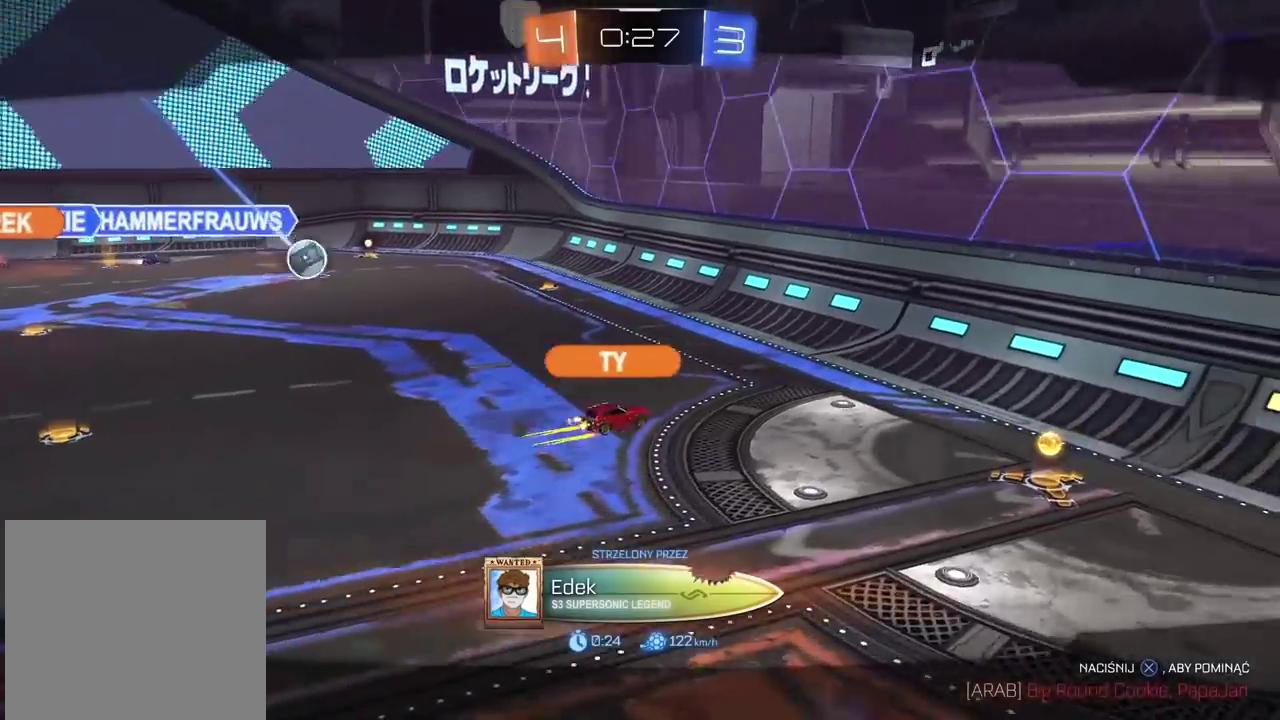
{"buttons": ["CIRCLE"], "left_stick": "up", "right_stick": "center", "events": [[50, "CROSS", "up"], [183, "CROSS", "down"], [250, "CIRCLE", "down"], [250, "CROSS", "up"], [333, "left_stick", "down-right"], [367, "CROSS", "down"], [400, "left_stick", "up"], [433, "CROSS", "up"]]}
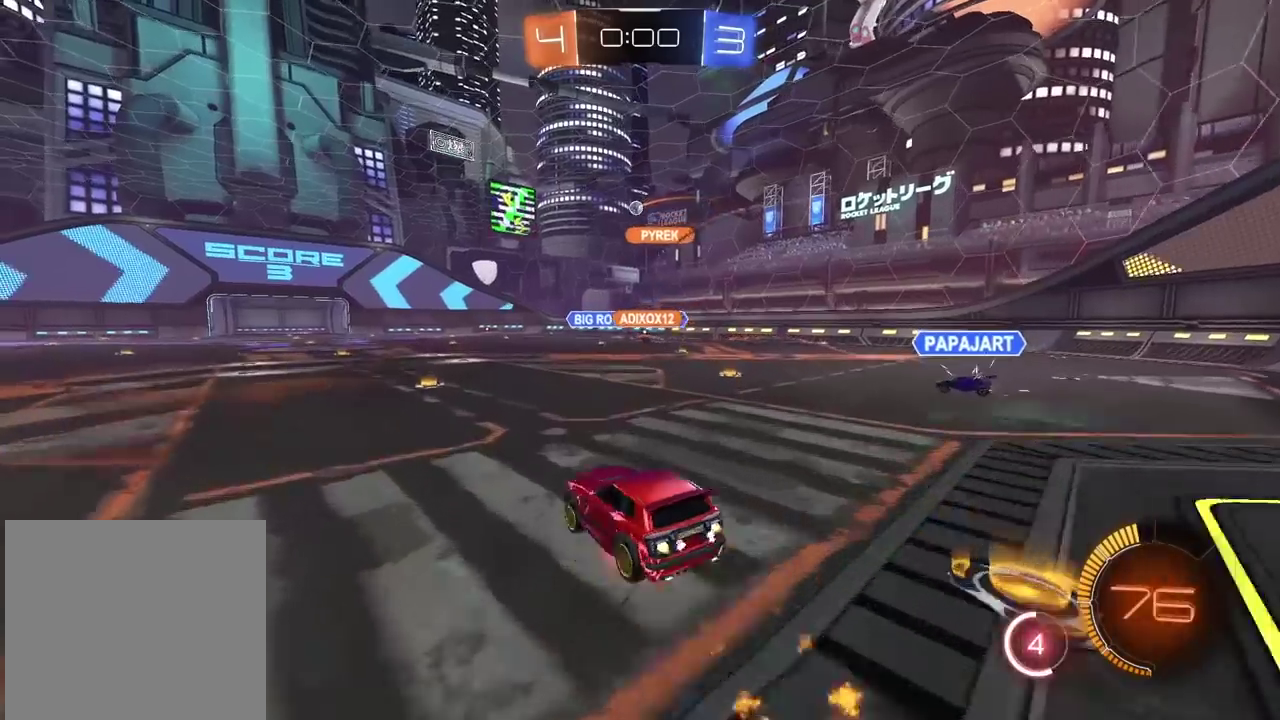
{"buttons": [], "left_stick": "center", "right_stick": "center", "events": [[17, "CROSS", "down"], [133, "CROSS", "up"], [150, "CIRCLE", "up"], [200, "left_stick", "center"]]}
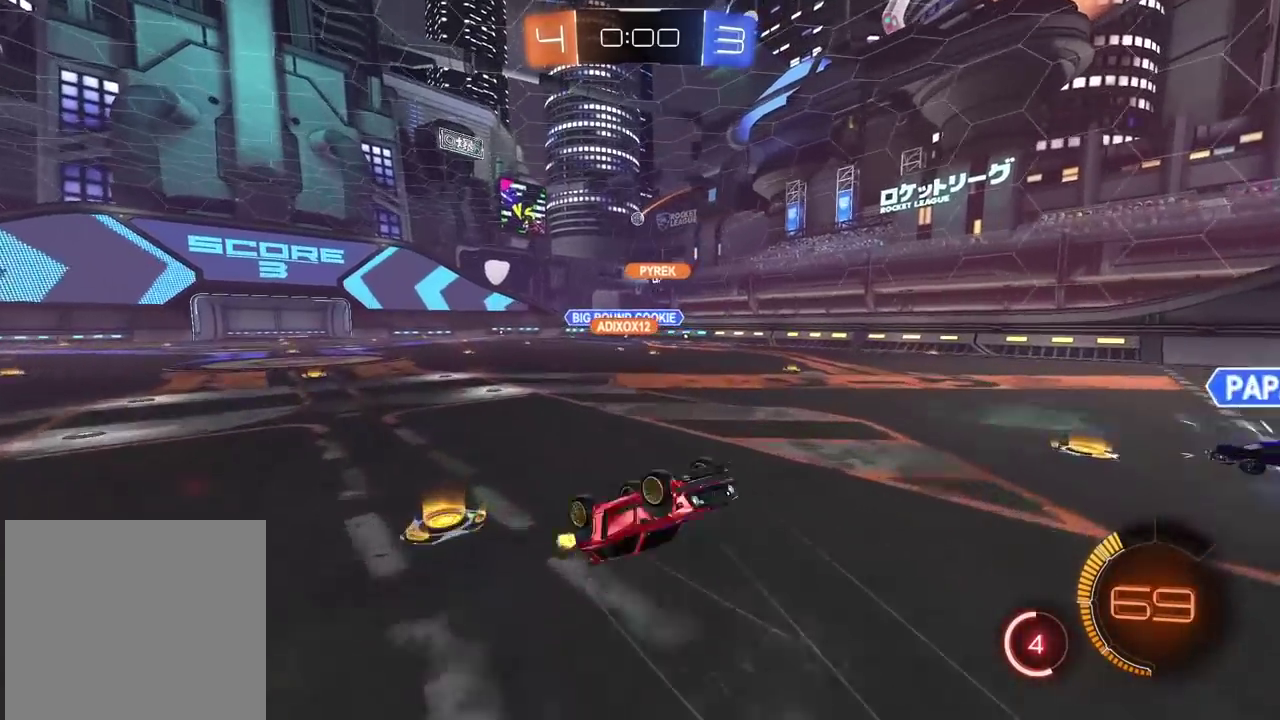
{"buttons": [], "left_stick": "center", "right_stick": "center", "events": []}
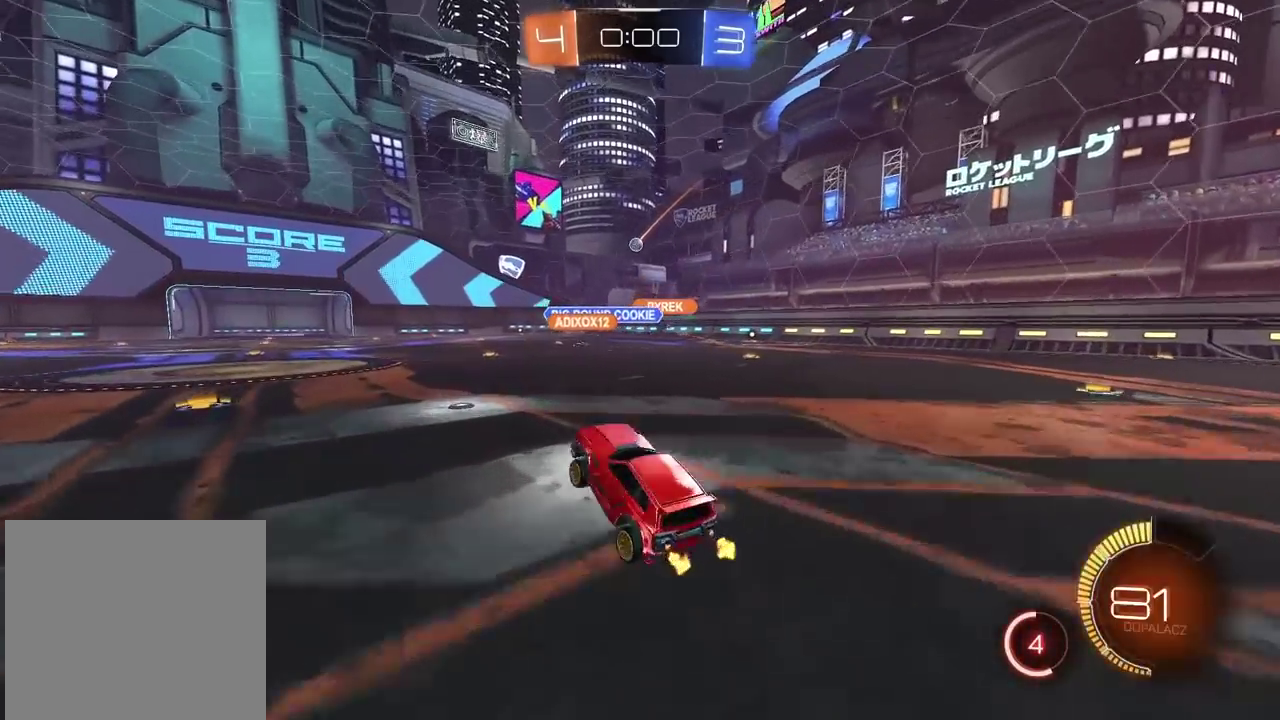
{"buttons": [], "left_stick": "right", "right_stick": "center", "events": [[117, "left_stick", "right"]]}
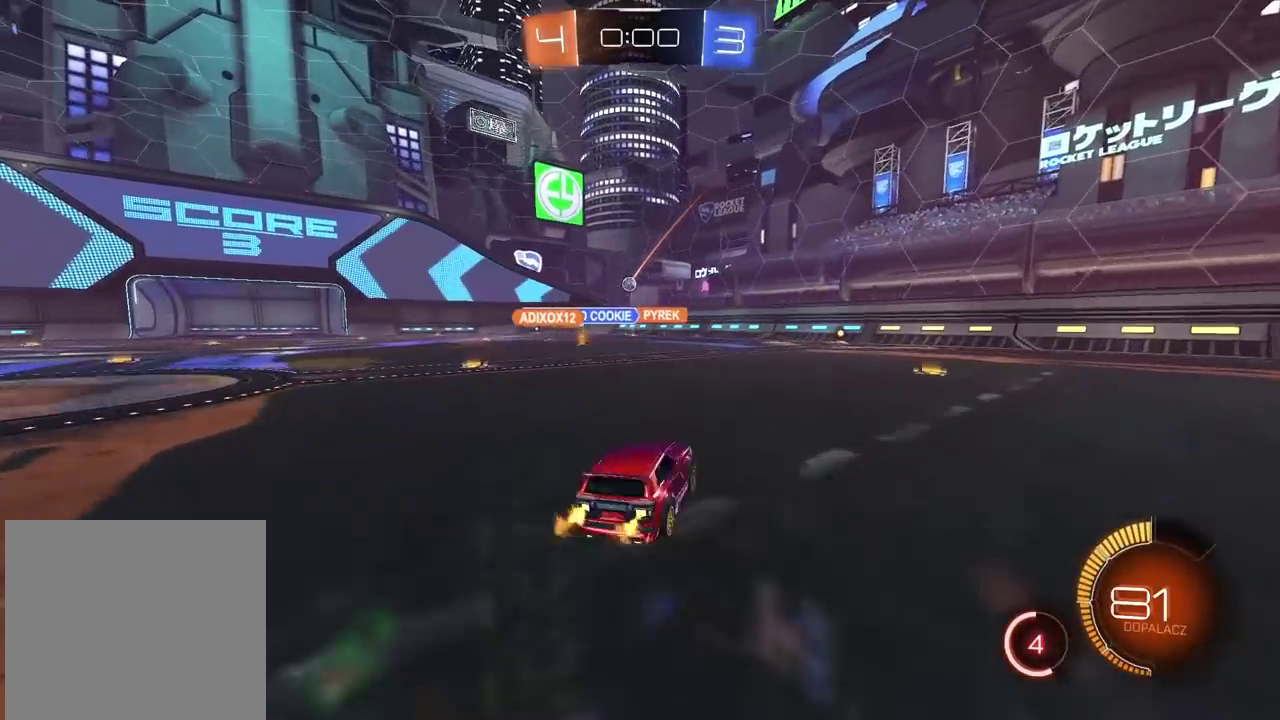
{"buttons": ["CIRCLE"], "left_stick": "right", "right_stick": "center", "events": [[300, "CIRCLE", "down"], [383, "left_stick", "center"], [467, "left_stick", "right"]]}
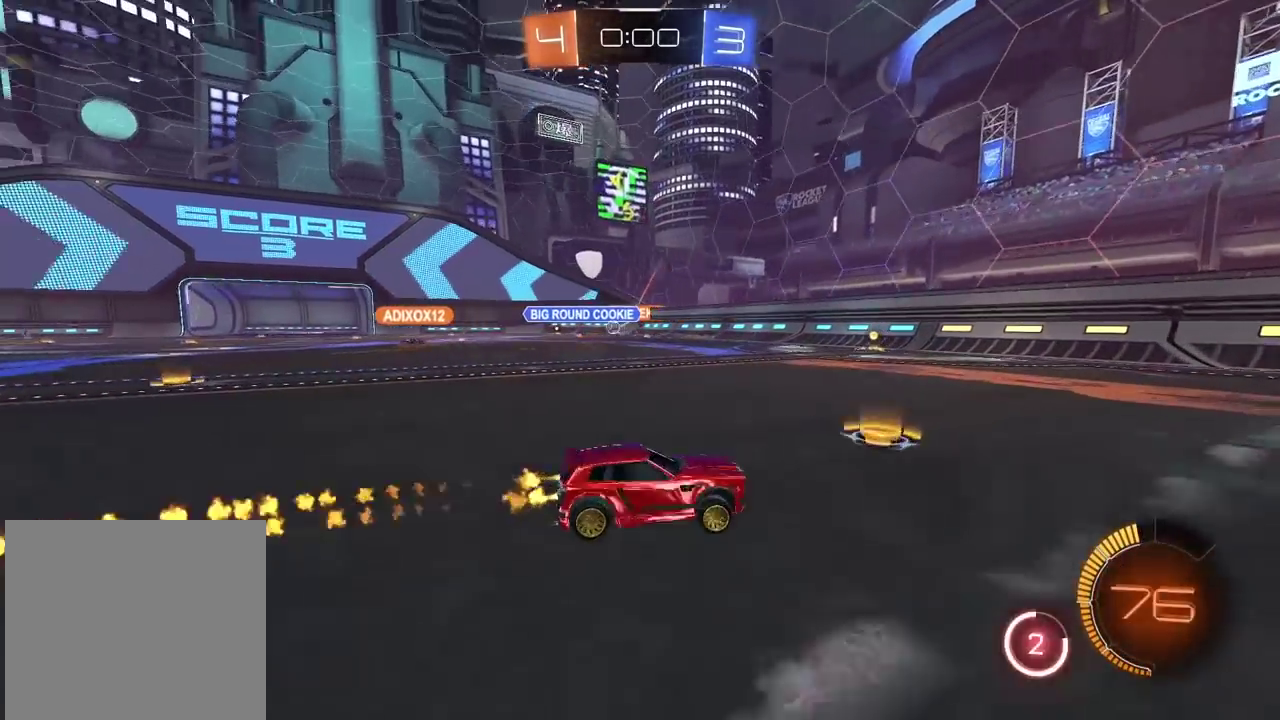
{"buttons": [], "left_stick": "center", "right_stick": "center", "events": [[50, "CIRCLE", "up"], [83, "left_stick", "center"]]}
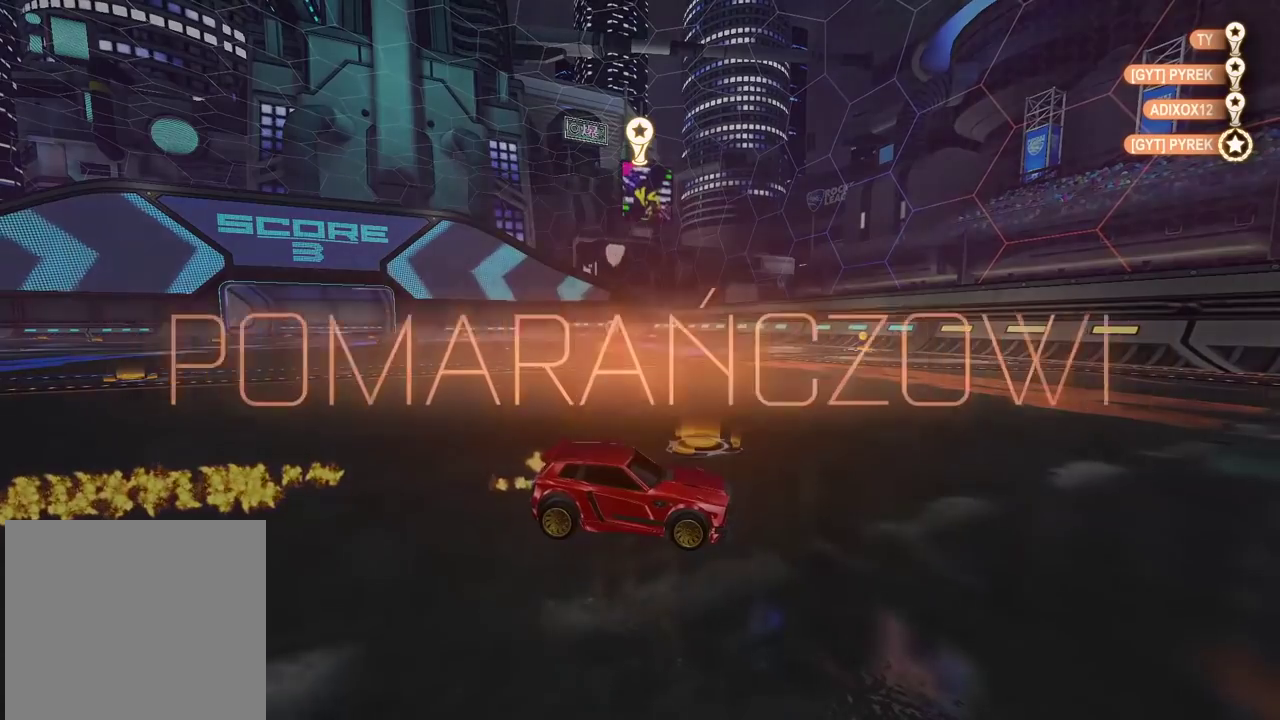
{"buttons": [], "left_stick": "center", "right_stick": "center", "events": []}